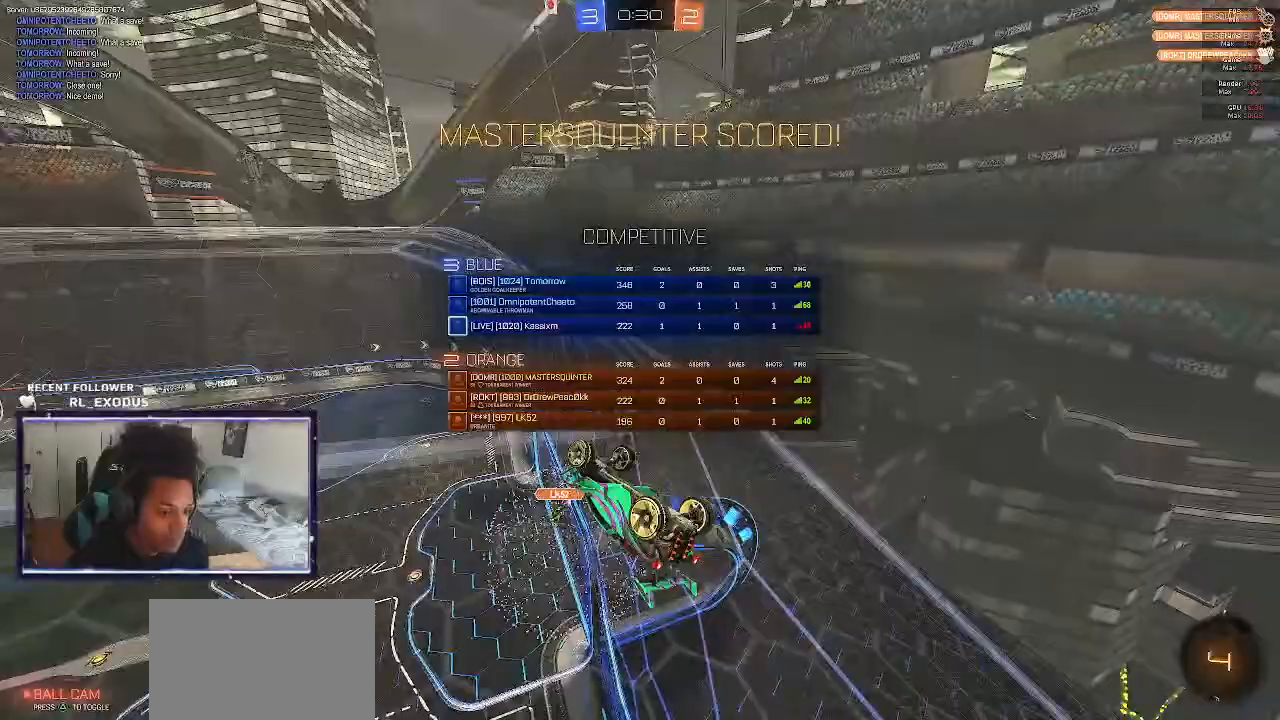
Gameplay with a controller (PlayStation layout); each line is a JSON object with the inputs held at the frame after it. "events" lists button and stick changes between this image and that frame as [ms after this image, input, new state], when the widget could be followed in between. Not read: HOME.
{"buttons": ["SELECT"], "left_stick": "center", "right_stick": "center", "events": [[50, "CROSS", "up"], [117, "CROSS", "down"], [150, "CROSS", "up"], [217, "CROSS", "down"], [250, "CROSS", "up"], [317, "CROSS", "down"], [383, "CROSS", "up"], [450, "CROSS", "down"], [483, "CROSS", "up"]]}
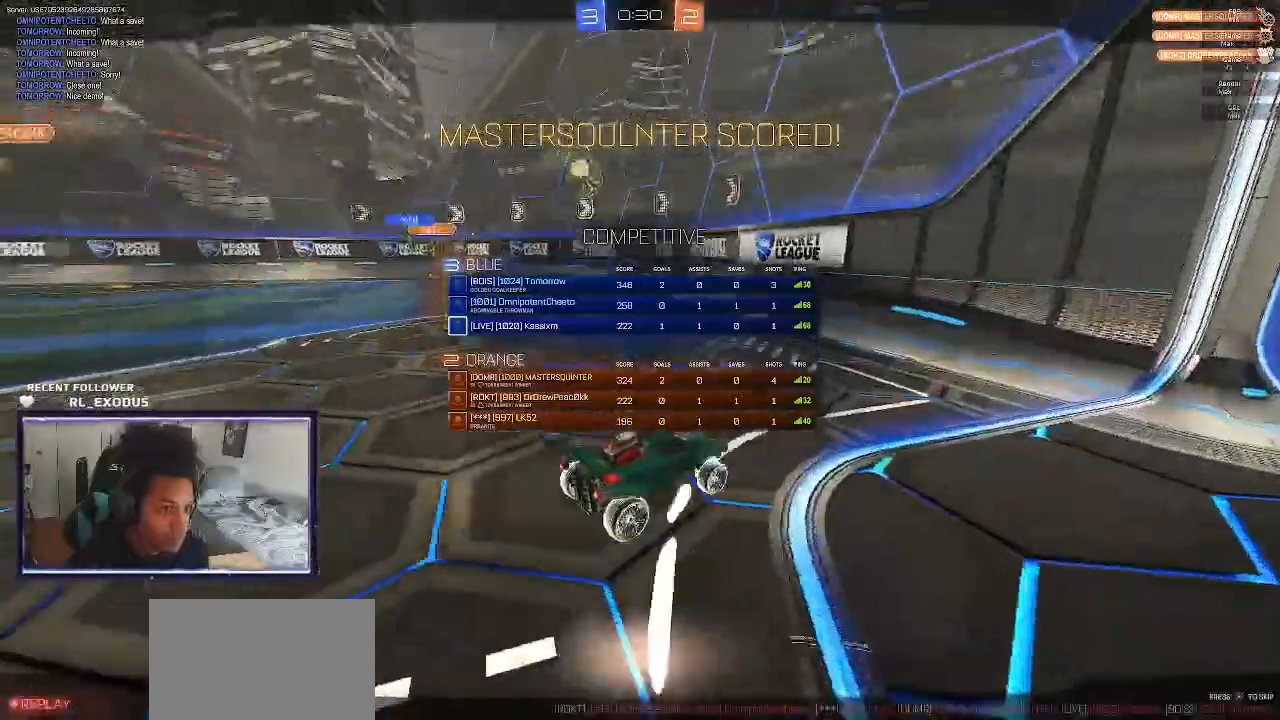
{"buttons": ["CROSS"], "left_stick": "center", "right_stick": "center", "events": [[150, "CROSS", "down"], [150, "SELECT", "up"], [317, "CROSS", "up"], [383, "CROSS", "down"]]}
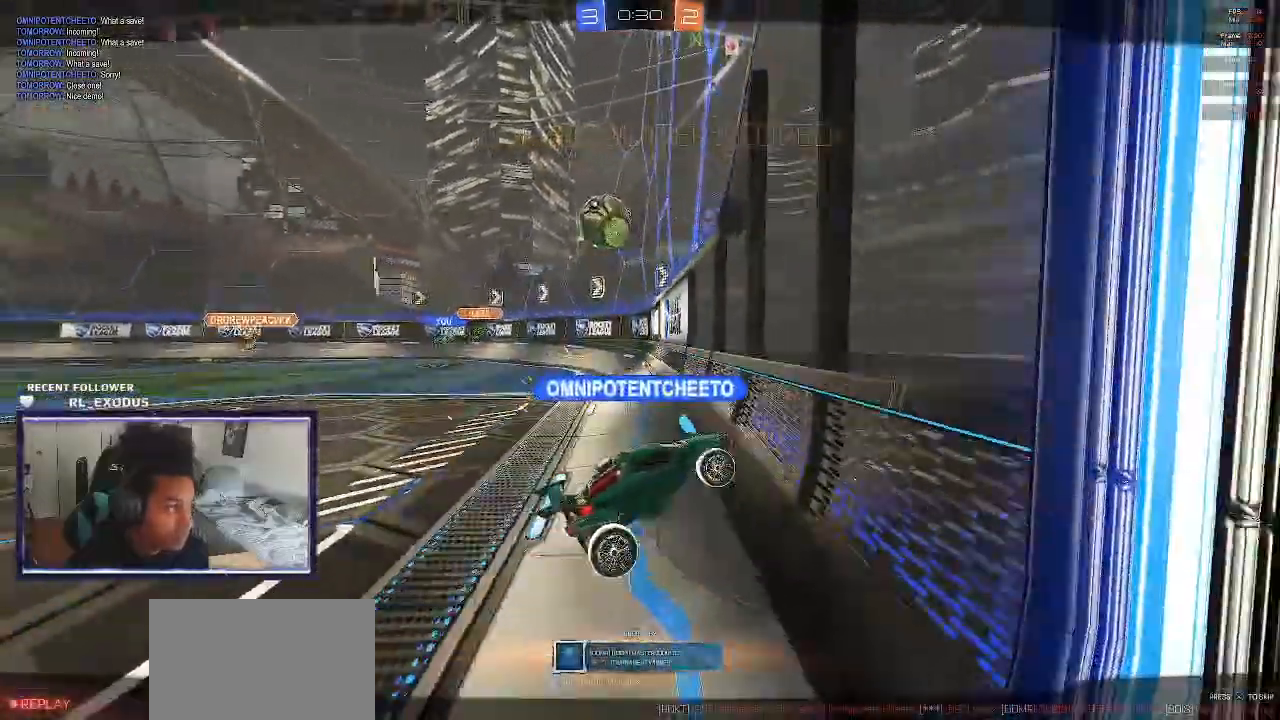
{"buttons": ["CROSS"], "left_stick": "center", "right_stick": "center"}
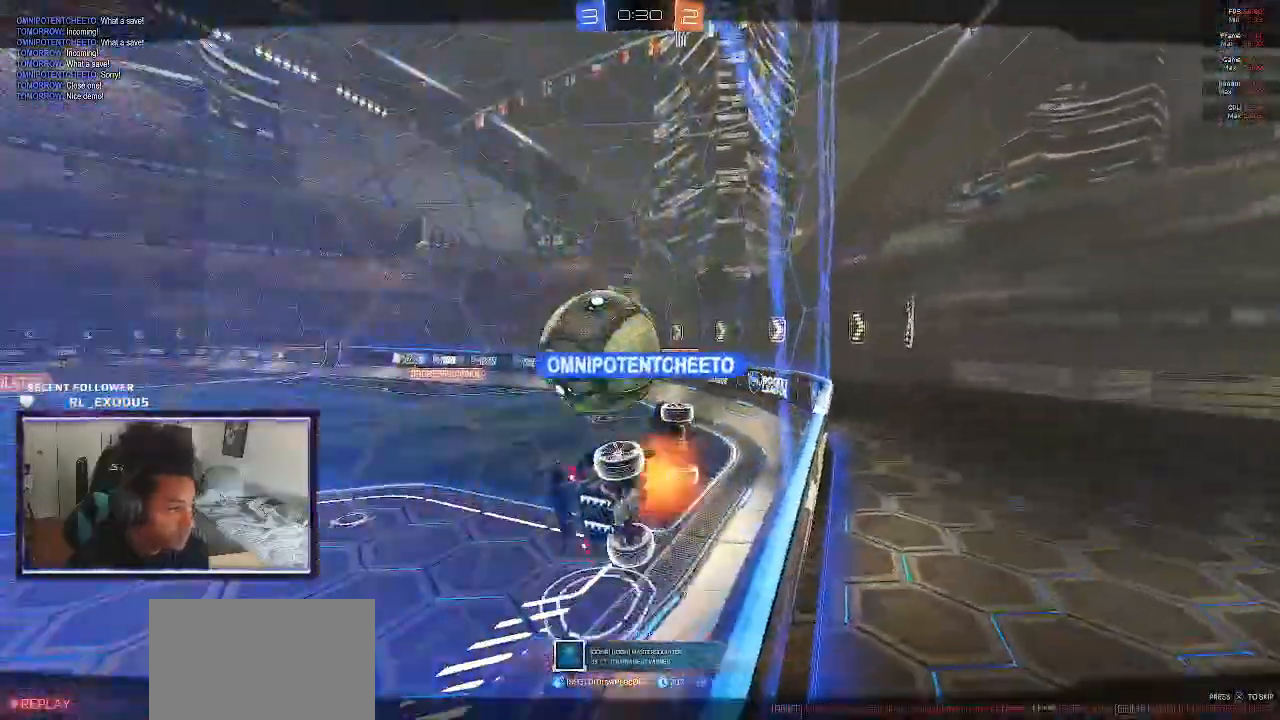
{"buttons": ["SELECT"], "left_stick": "center", "right_stick": "center", "events": [[17, "CROSS", "up"], [83, "CROSS", "down"], [117, "CROSS", "up"], [150, "SELECT", "down"]]}
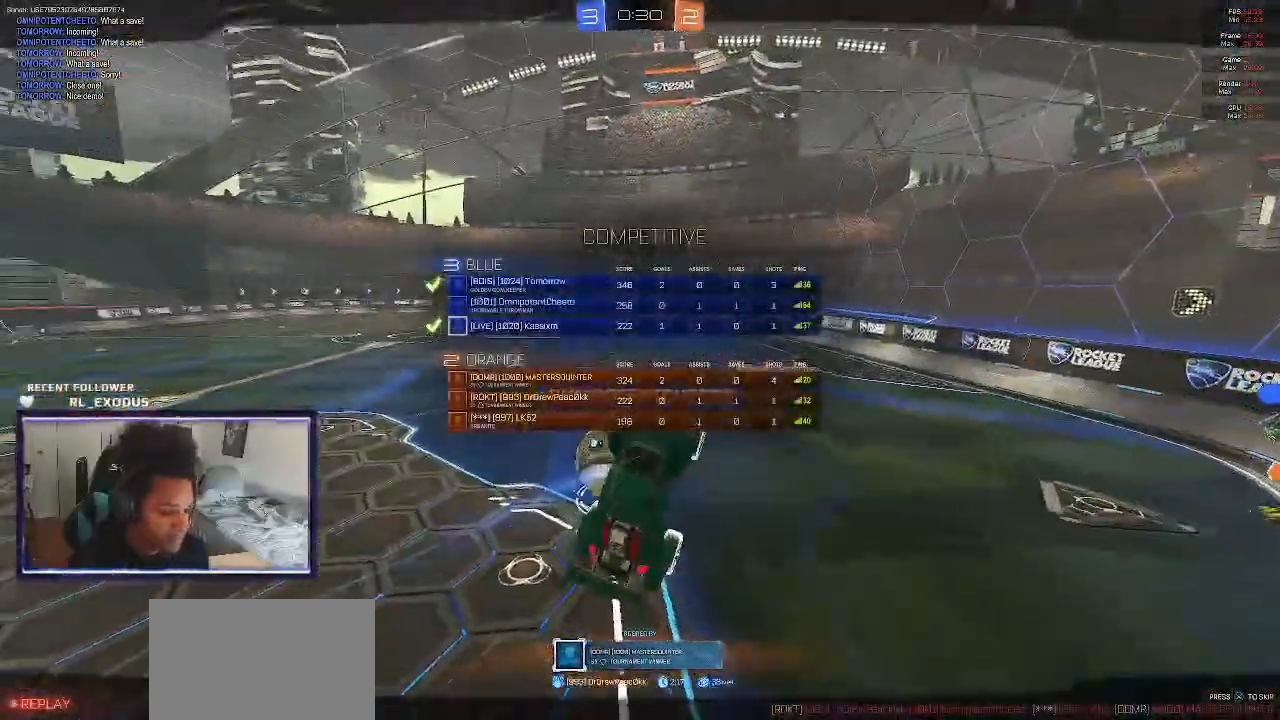
{"buttons": ["SELECT"], "left_stick": "center", "right_stick": "center", "events": []}
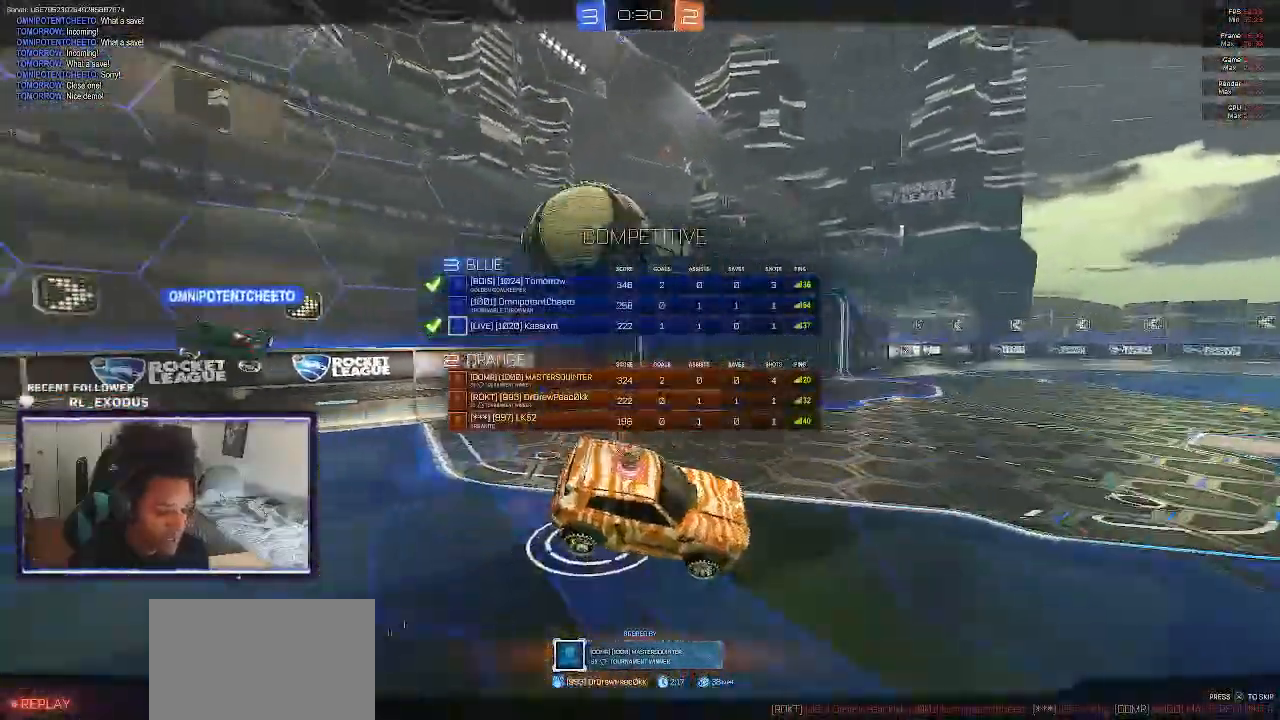
{"buttons": [], "left_stick": "center", "right_stick": "center", "events": [[250, "SELECT", "up"]]}
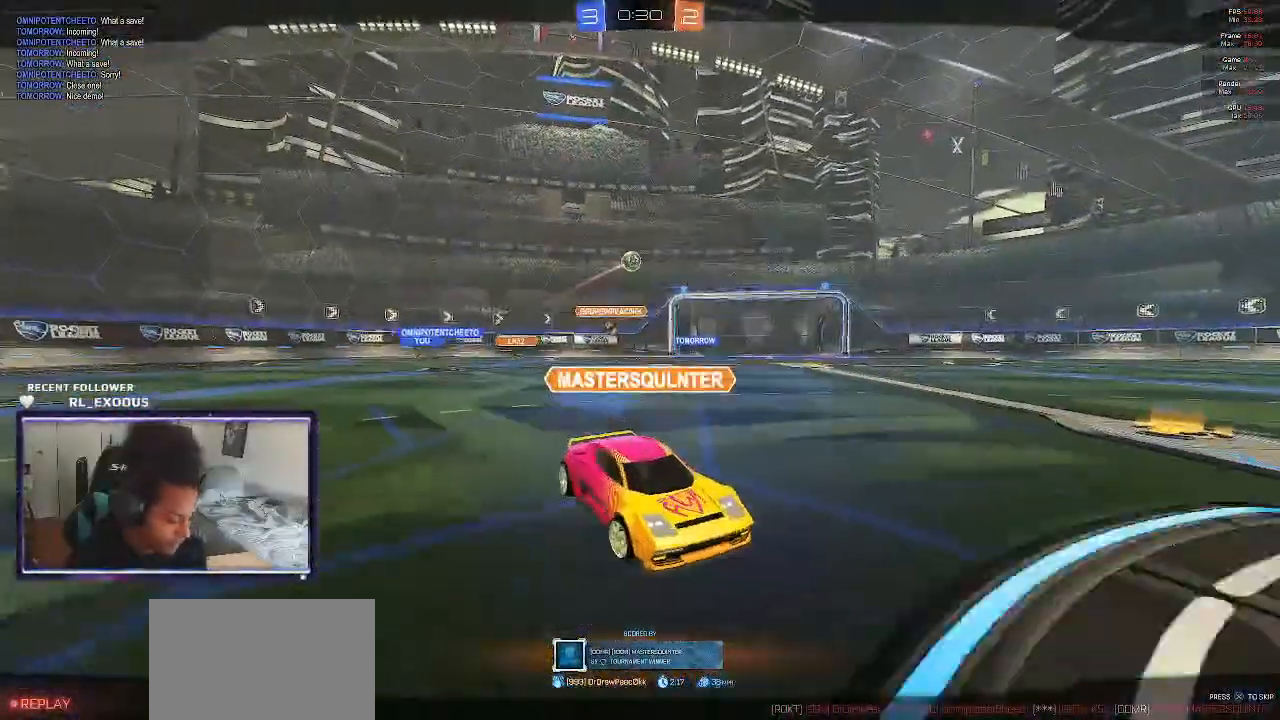
{"buttons": [], "left_stick": "center", "right_stick": "center", "events": []}
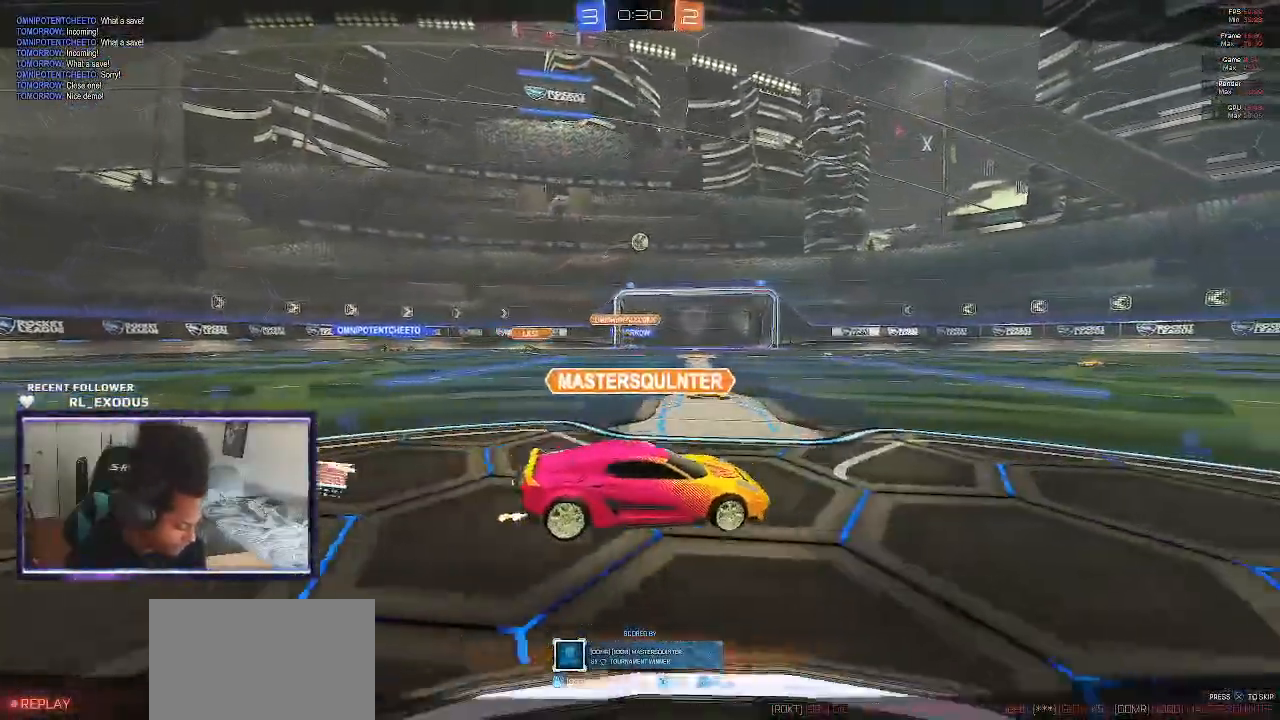
{"buttons": [], "left_stick": "center", "right_stick": "center"}
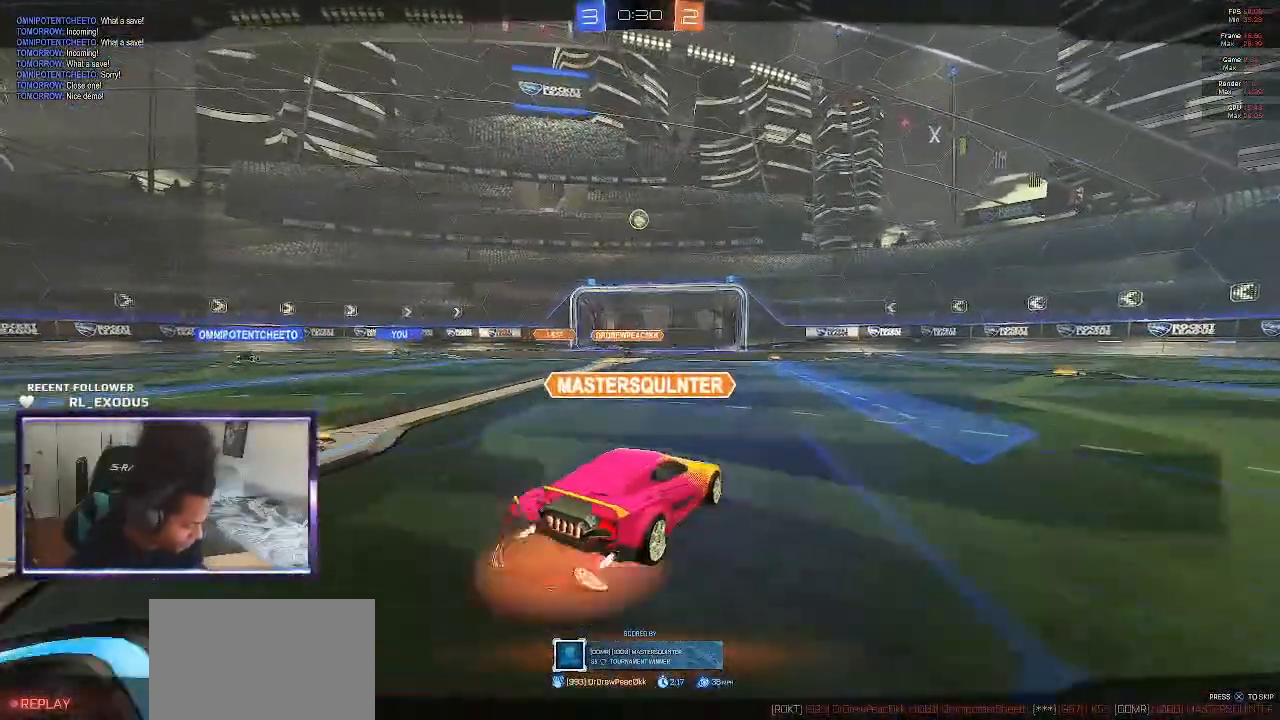
{"buttons": [], "left_stick": "center", "right_stick": "center", "events": []}
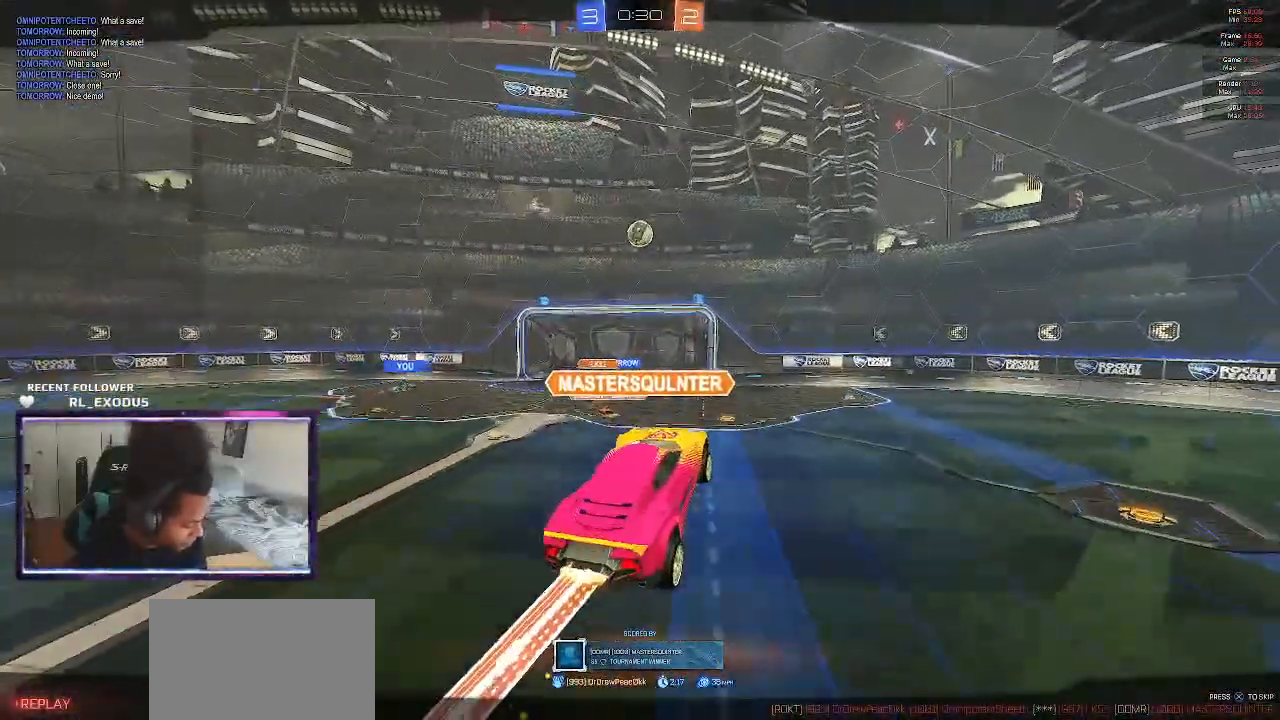
{"buttons": [], "left_stick": "center", "right_stick": "center", "events": []}
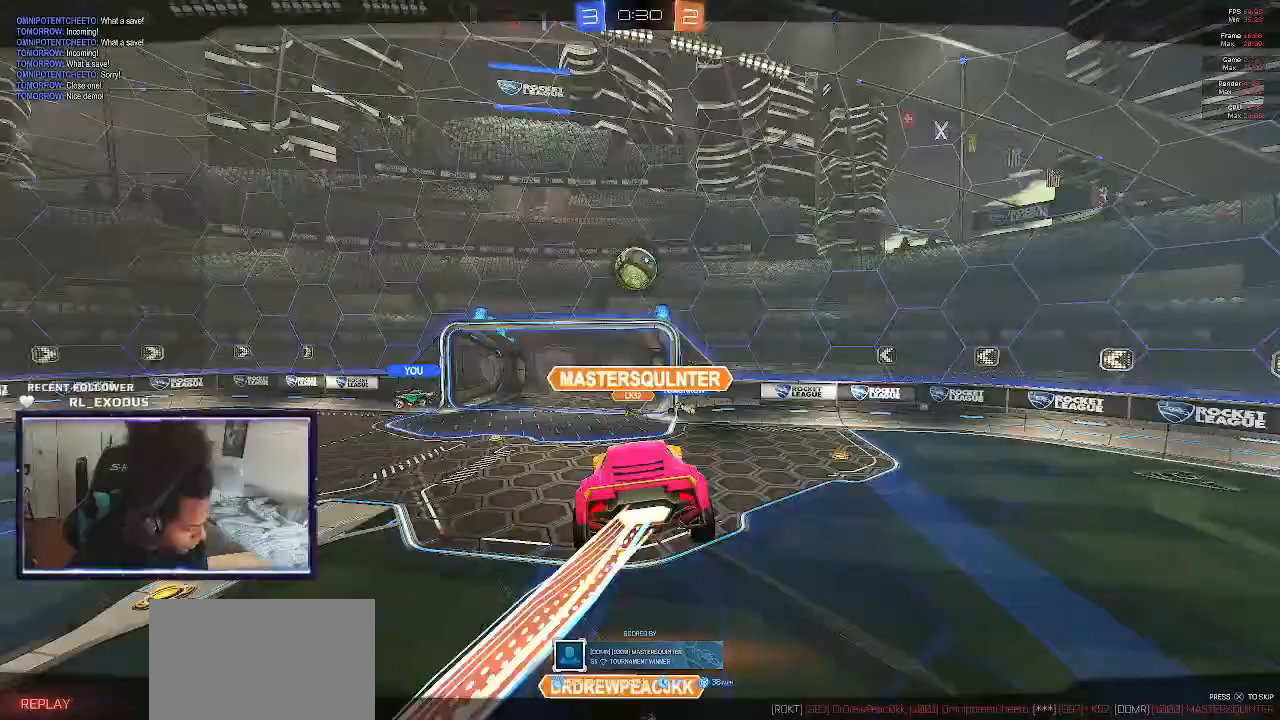
{"buttons": [], "left_stick": "center", "right_stick": "center", "events": []}
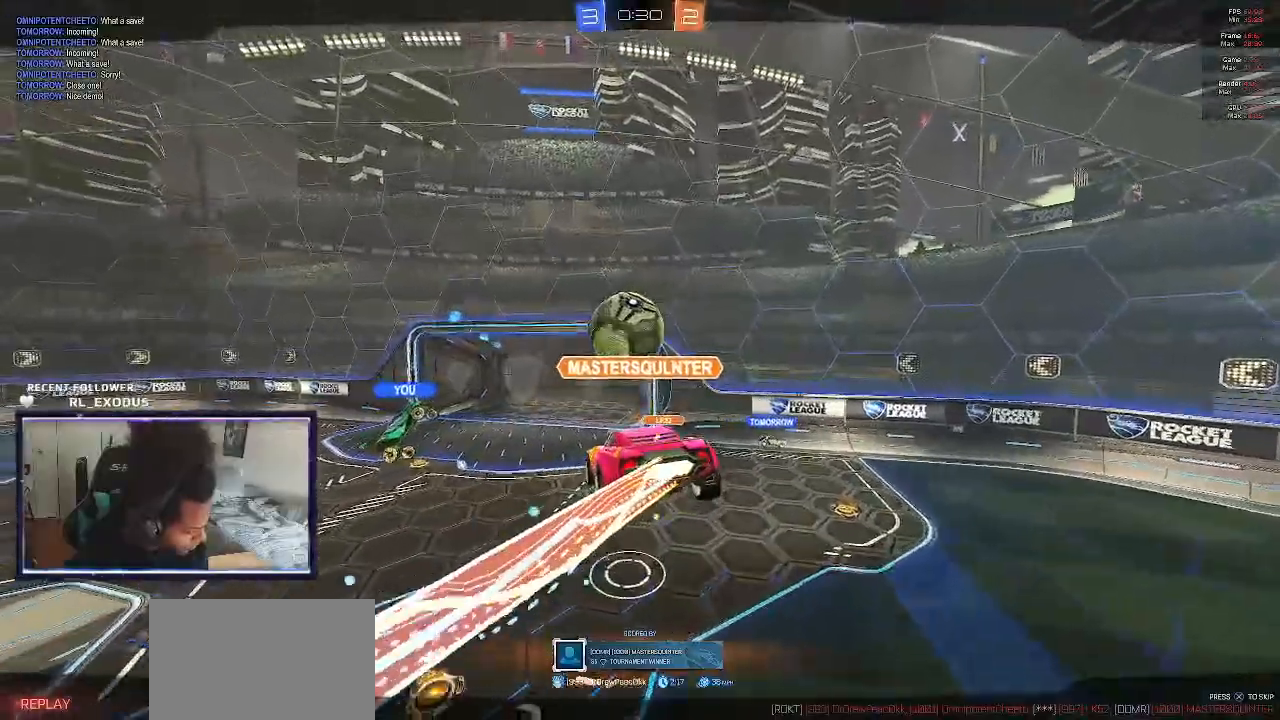
{"buttons": [], "left_stick": "center", "right_stick": "center", "events": []}
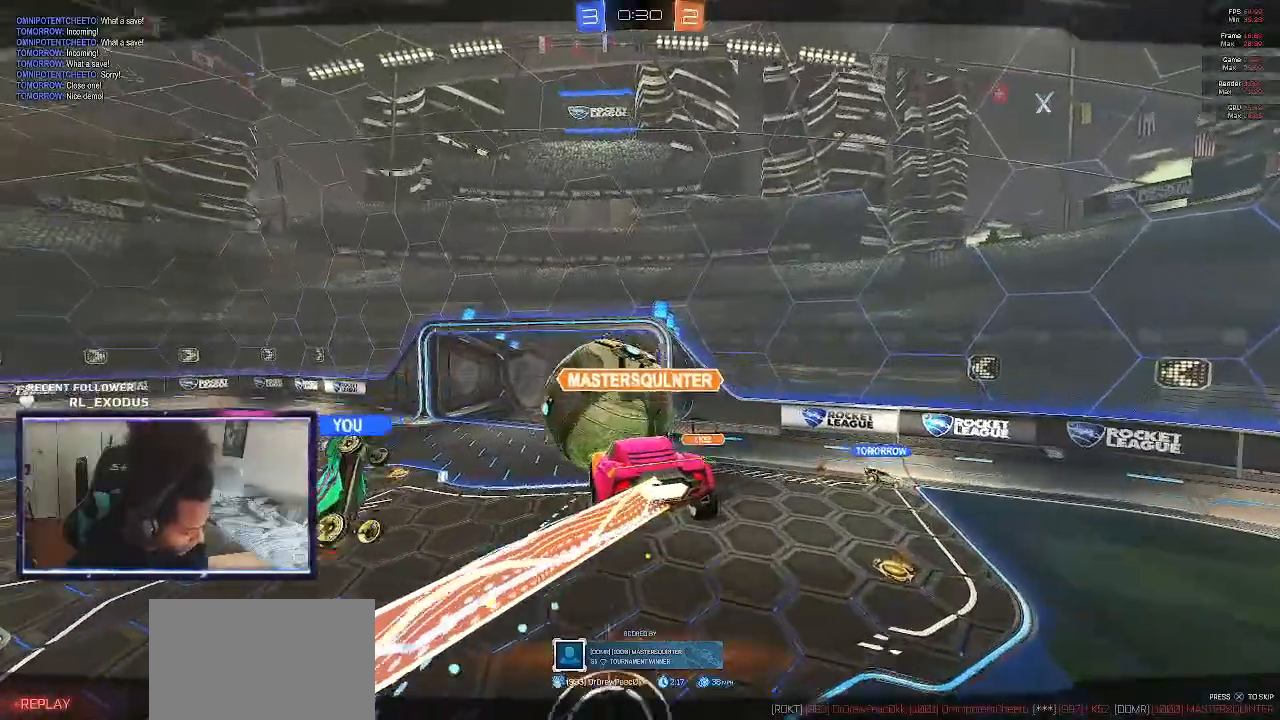
{"buttons": [], "left_stick": "center", "right_stick": "center", "events": []}
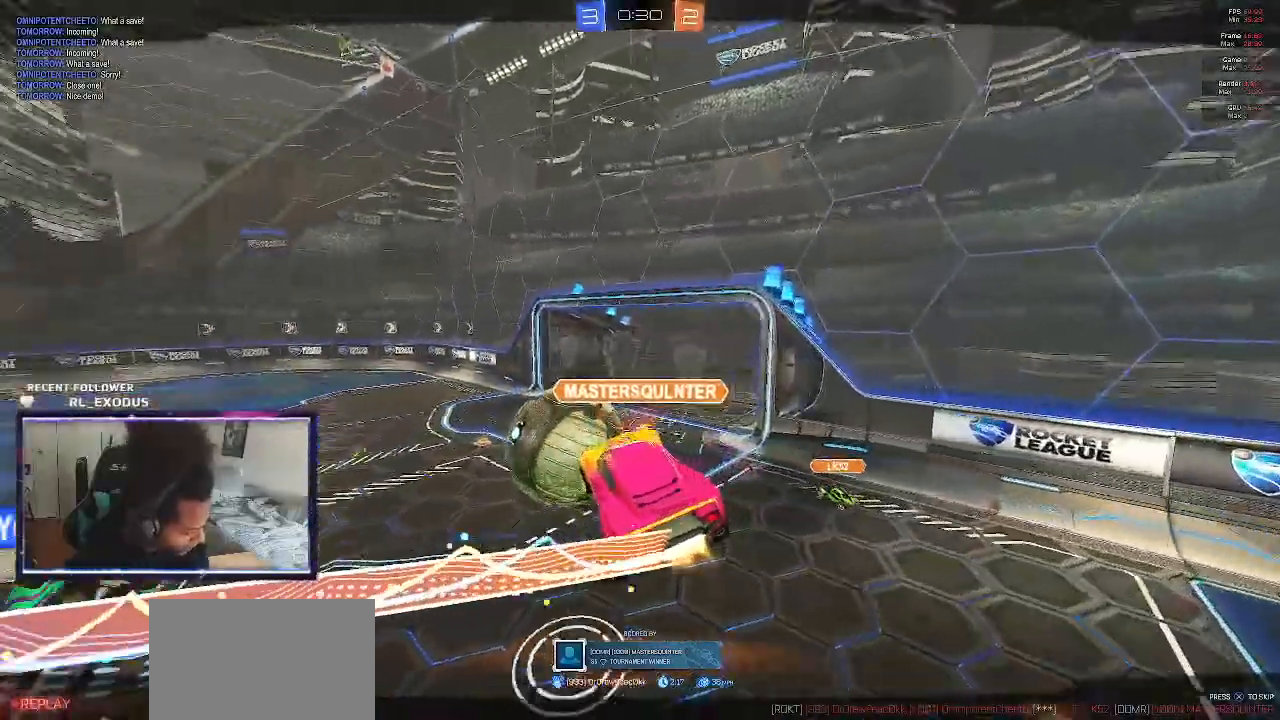
{"buttons": [], "left_stick": "center", "right_stick": "center", "events": [[50, "CROSS", "down"], [350, "CROSS", "up"], [450, "CROSS", "down"], [483, "CROSS", "up"]]}
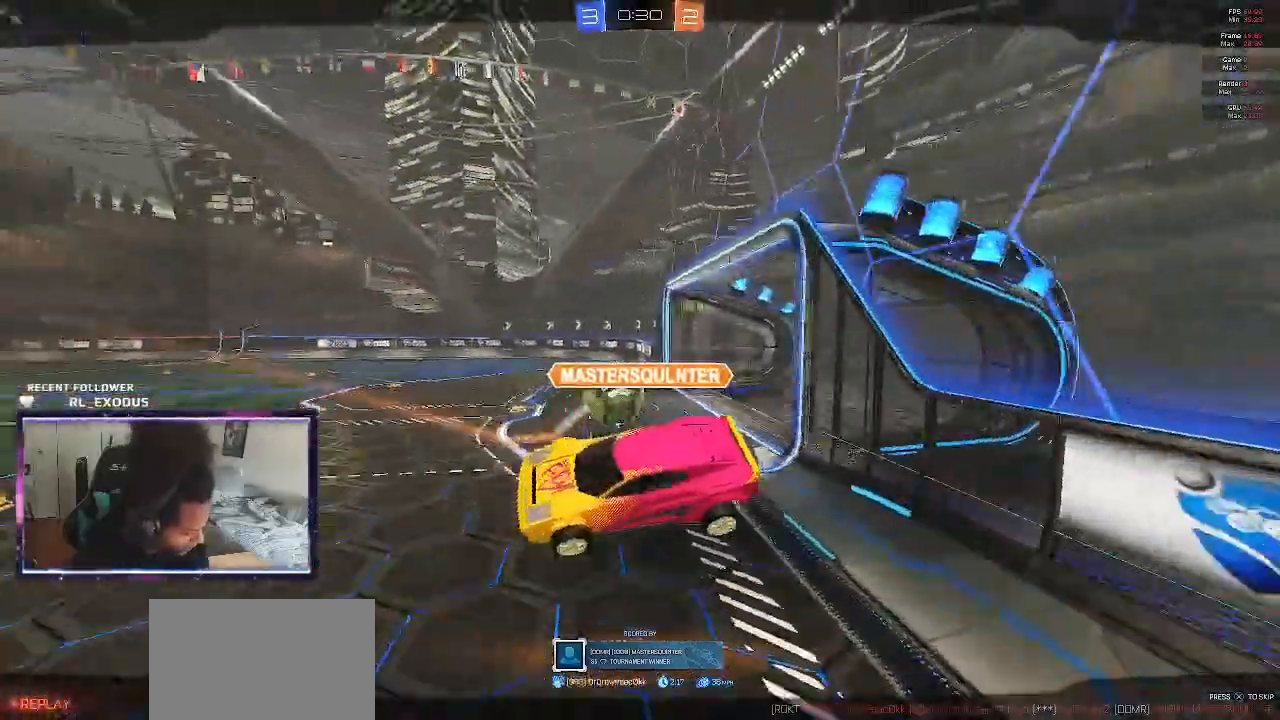
{"buttons": ["CROSS"], "left_stick": "center", "right_stick": "center", "events": [[50, "CROSS", "down"], [117, "CROSS", "up"], [183, "CROSS", "down"], [250, "CROSS", "up"], [317, "CROSS", "down"], [383, "CROSS", "up"], [450, "CROSS", "down"]]}